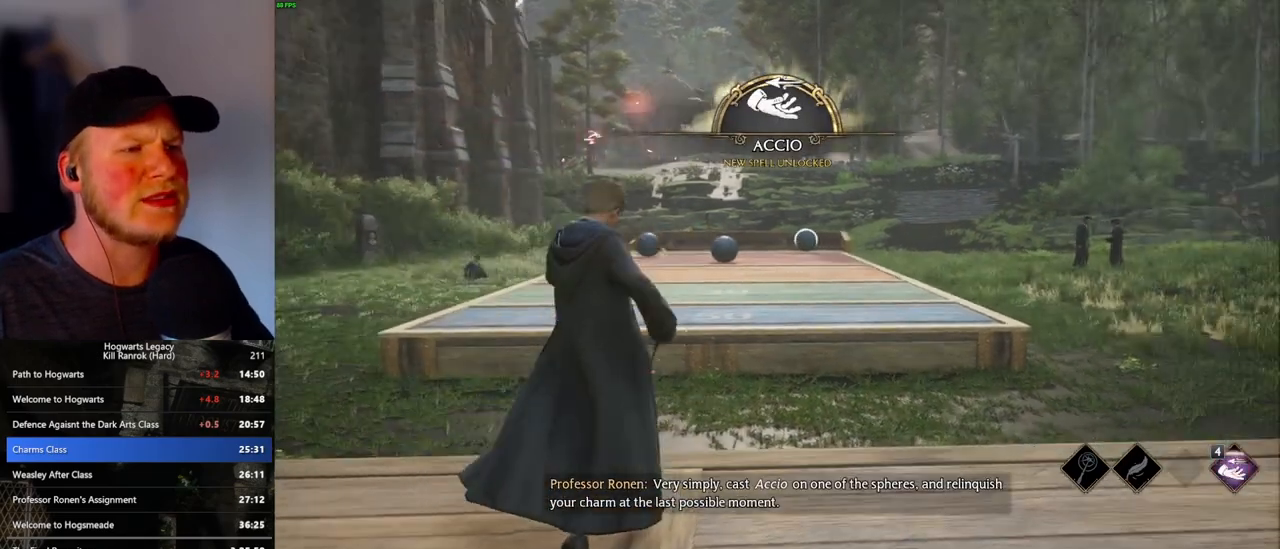
Gameplay with keyboard and mouse; each line is a JSON object with the keys and mouse buttons held at the frame after it. "events" lists presses ("down") and releases ("up") of ".", "/", "0", "1", "2", "3", "4", "5", "6", "7", "8", "9", "a", "alt_l", "alt_r", "b", "backslash", "backspace", "c", "caps_lock", "comma", "ctrl_l", "ctrl_r", "d", "e", "equals", "escape", "f", "f1", "f10", "f11", "f12", "f2", "f3", "f4", "f5", "f6", "f7", "f8", "f9", "g", "h", "i", "j", "k", "l", "lbracket", "m", "minus", "n", "o", "p", "q", "quote", "r", "rbracket", "return", "s", "semicolon", "shift_l", "shift_r", "space", "super", "t", "tab", "tilde", "u", "v", "w", "x", "y", "z", "mouse_left", "mouse_wheel", "mouse_right", "mouse_mb4" and "mouse_mb5" between this image and that frame as [ms after this image, input, new state], when the widget could be followed in between. "mouse_left", "mouse_wheel", "mouse_right", "mouse_mb4", "mouse_mb5" = the "left", "wheel", "right", "mb4", "mb5" buttons of the "mouse" list. No other keys are recorded. "wheel" means that the mouse wheel is clicked or scrolled. Mouse movement is not recorded.
{"keys": [], "mouse": [], "events": [[50, "4", "down"], [133, "4", "up"], [217, "4", "down"], [283, "4", "up"], [367, "4", "down"], [450, "4", "up"]]}
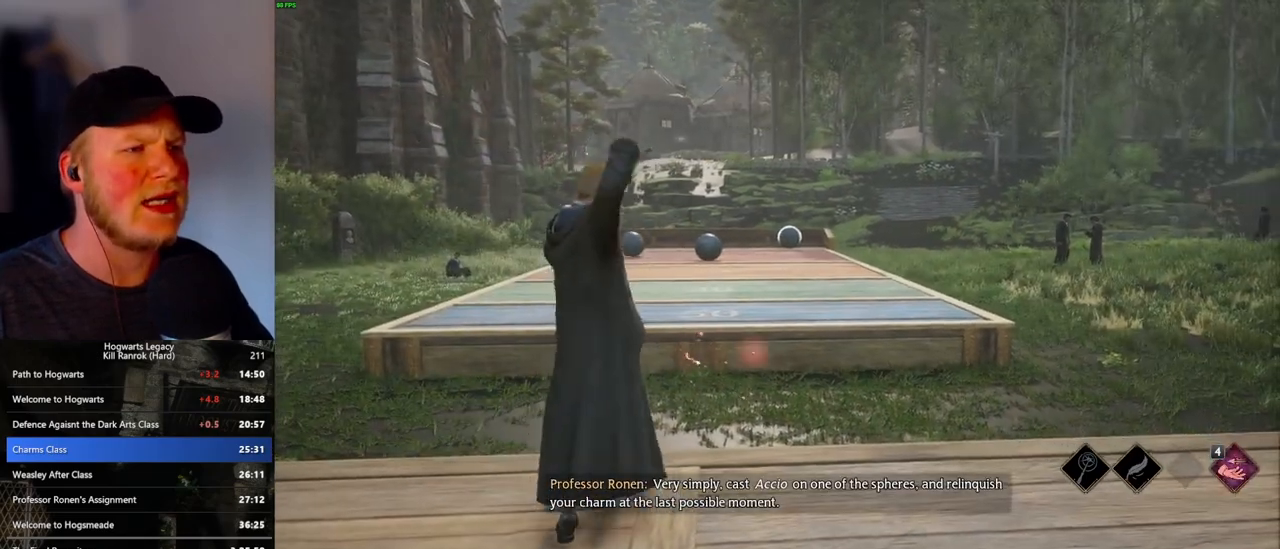
{"keys": ["4"], "mouse": [], "events": [[33, "4", "down"], [100, "4", "up"], [183, "4", "down"], [250, "4", "up"], [333, "4", "down"], [400, "4", "up"], [483, "4", "down"]]}
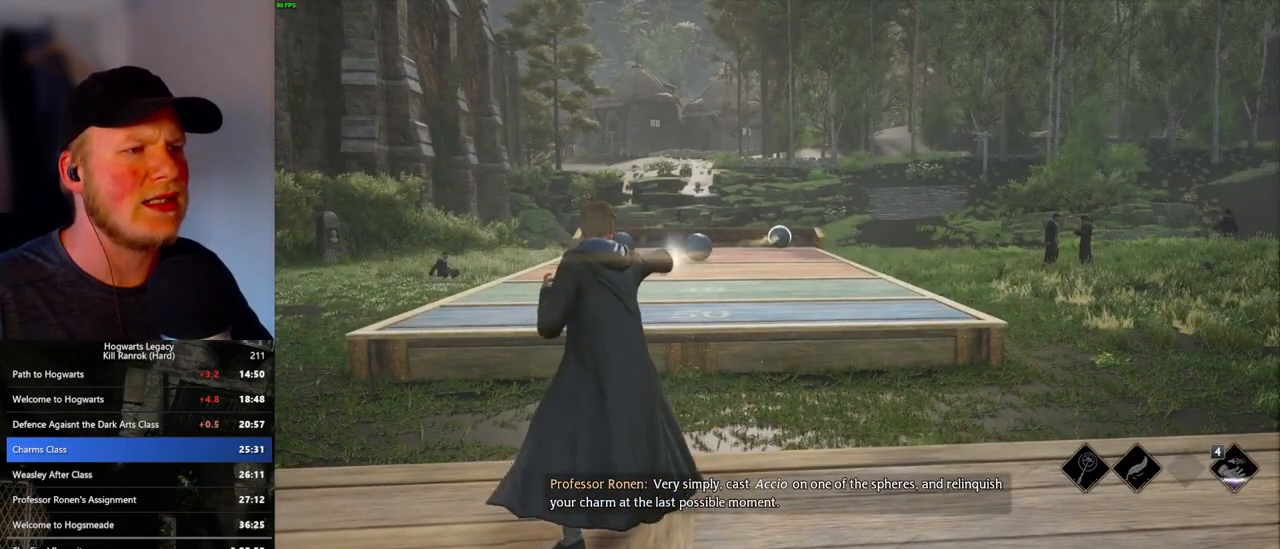
{"keys": ["4"], "mouse": [], "events": [[50, "4", "up"], [133, "4", "down"], [200, "4", "up"], [283, "4", "down"], [350, "4", "up"], [417, "4", "down"]]}
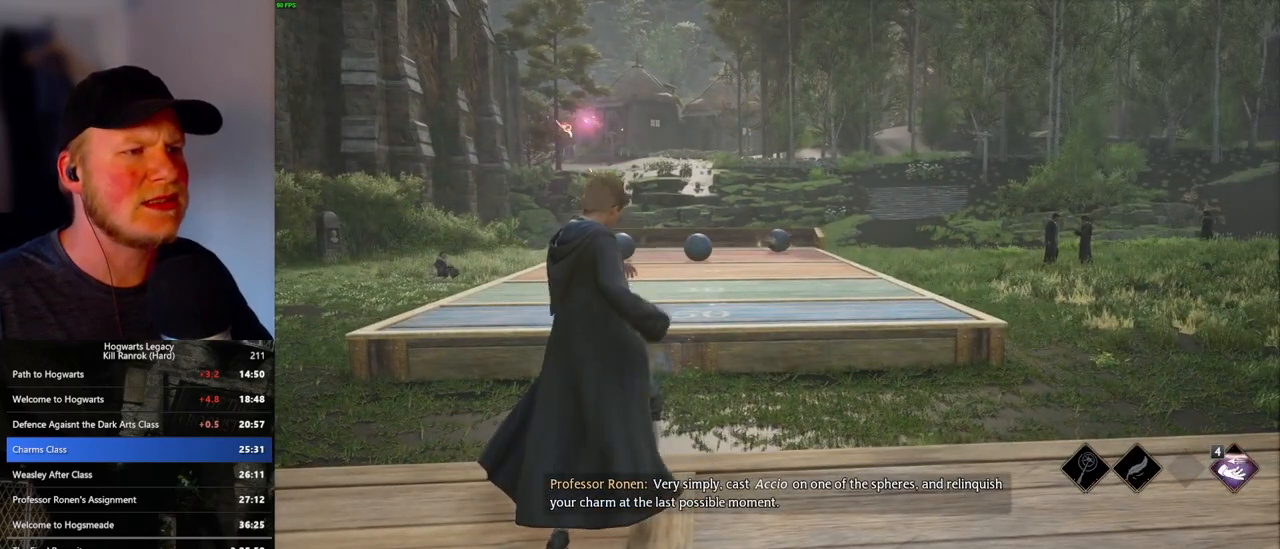
{"keys": [], "mouse": [], "events": [[17, "4", "up"], [67, "4", "down"], [150, "4", "up"], [233, "4", "down"], [333, "4", "up"]]}
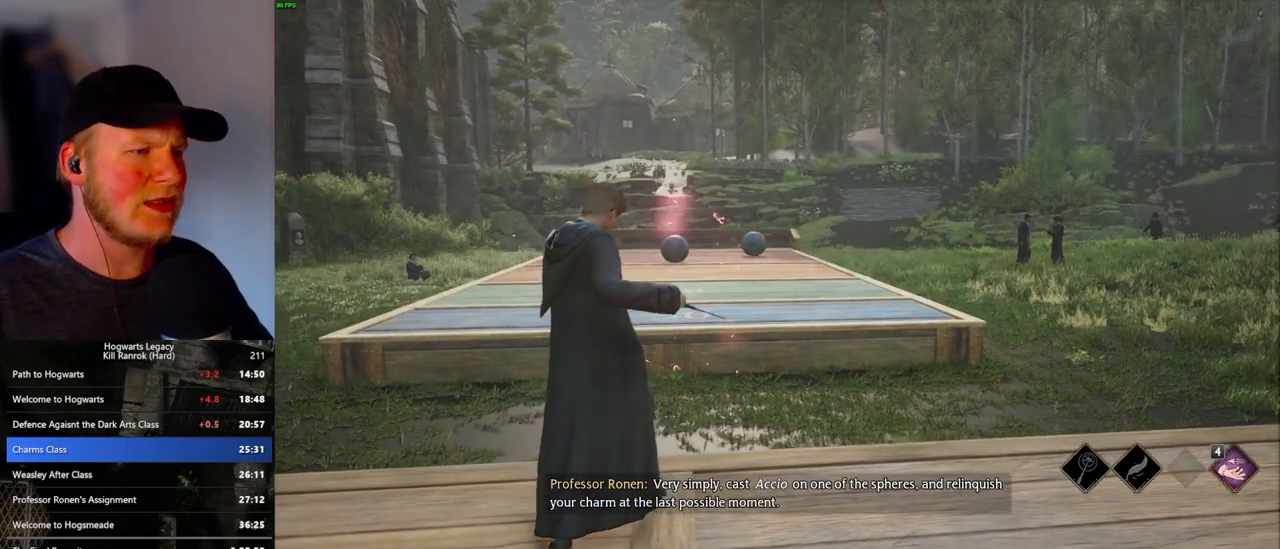
{"keys": [], "mouse": [], "events": []}
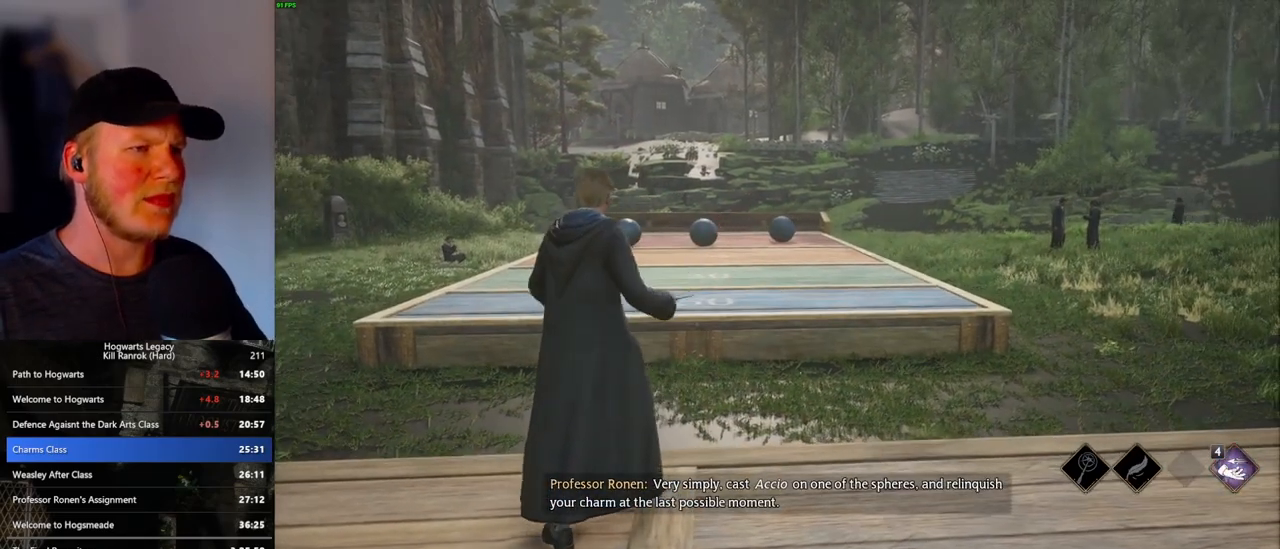
{"keys": [], "mouse": [], "events": []}
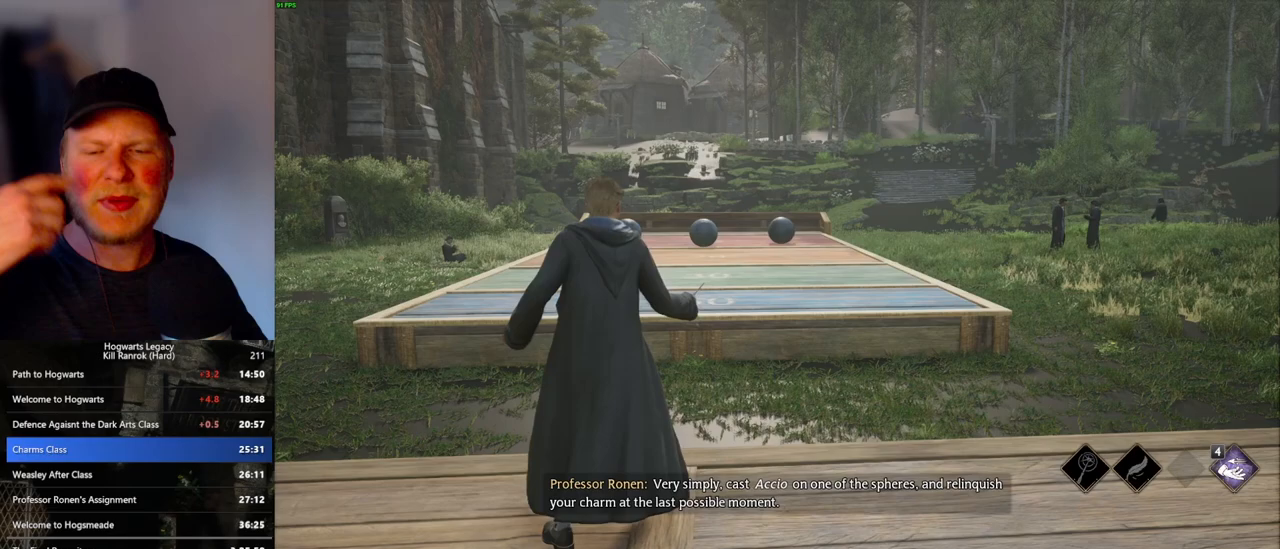
{"keys": [], "mouse": [], "events": [[433, "i", "down"], [500, "i", "up"]]}
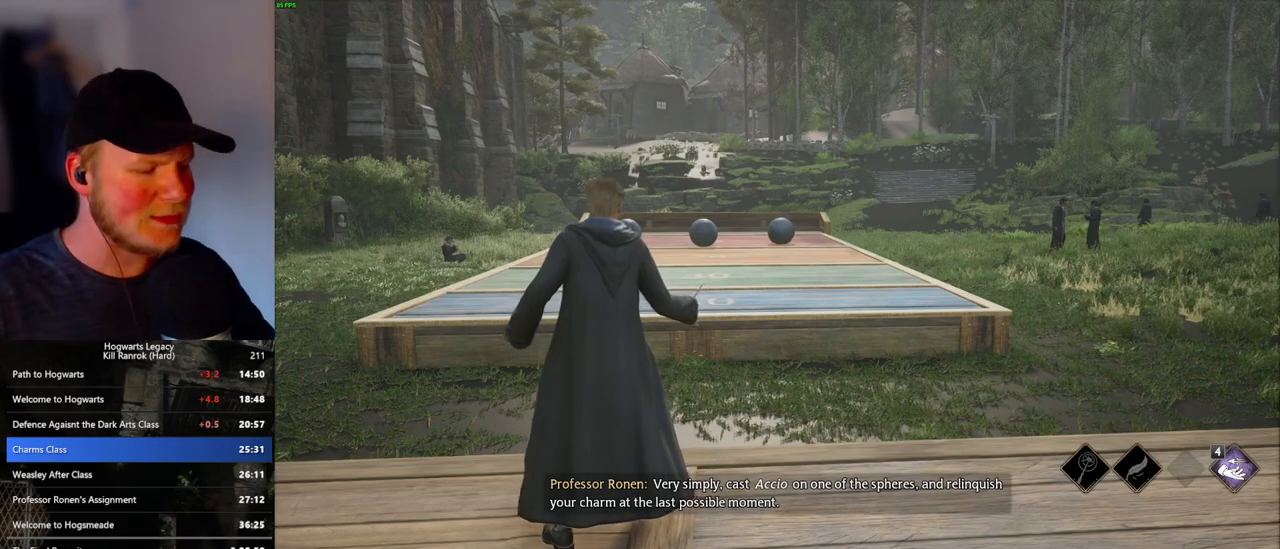
{"keys": [], "mouse": [], "events": []}
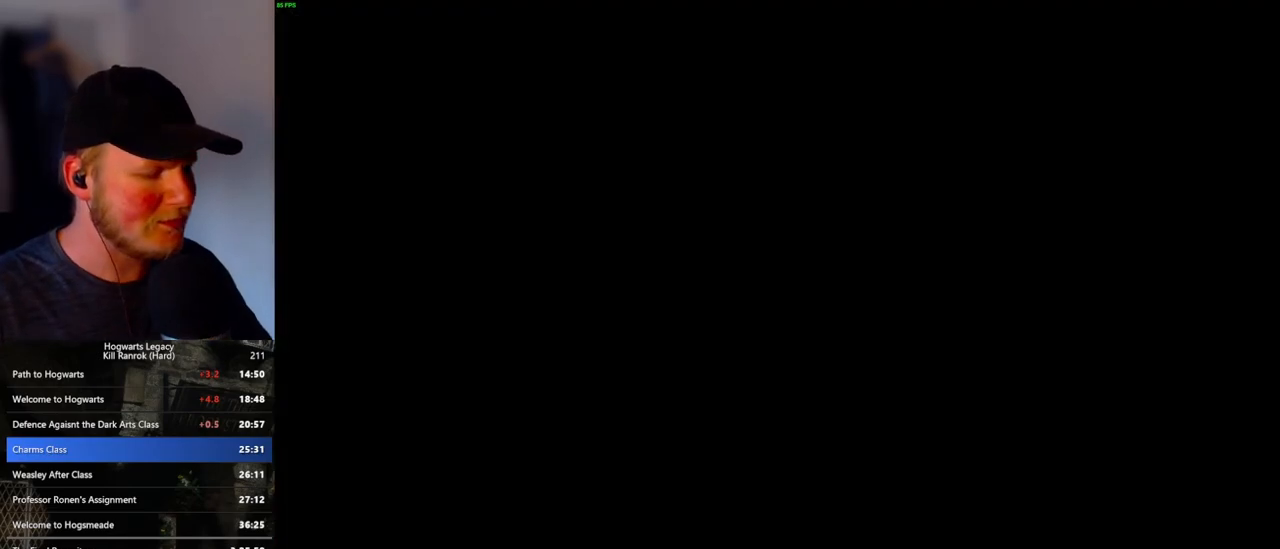
{"keys": [], "mouse": [], "events": []}
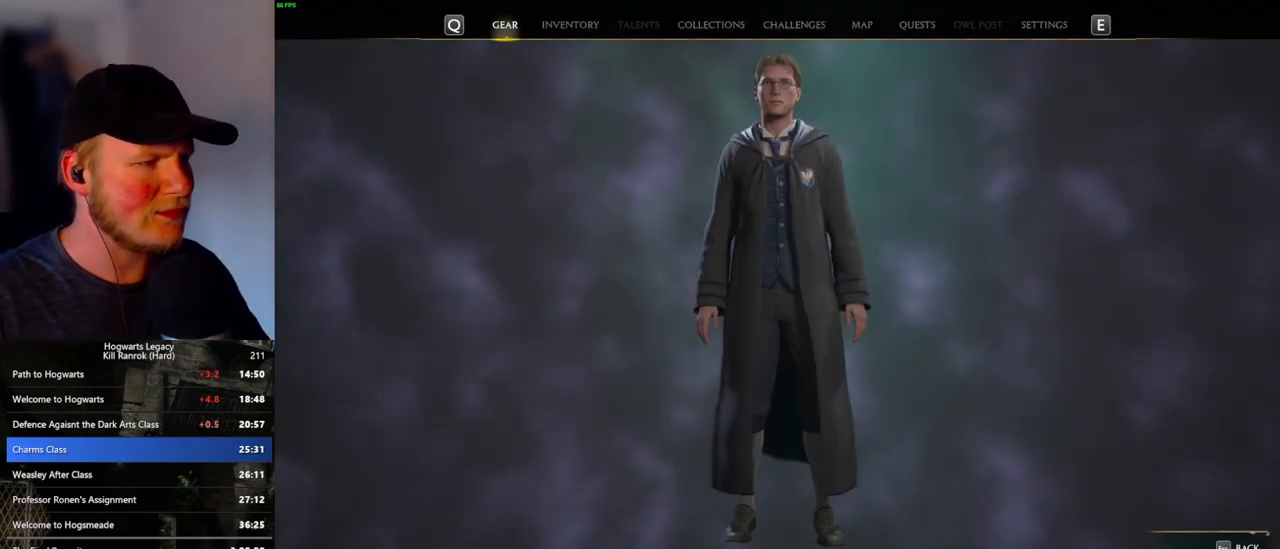
{"keys": [], "mouse": [], "events": []}
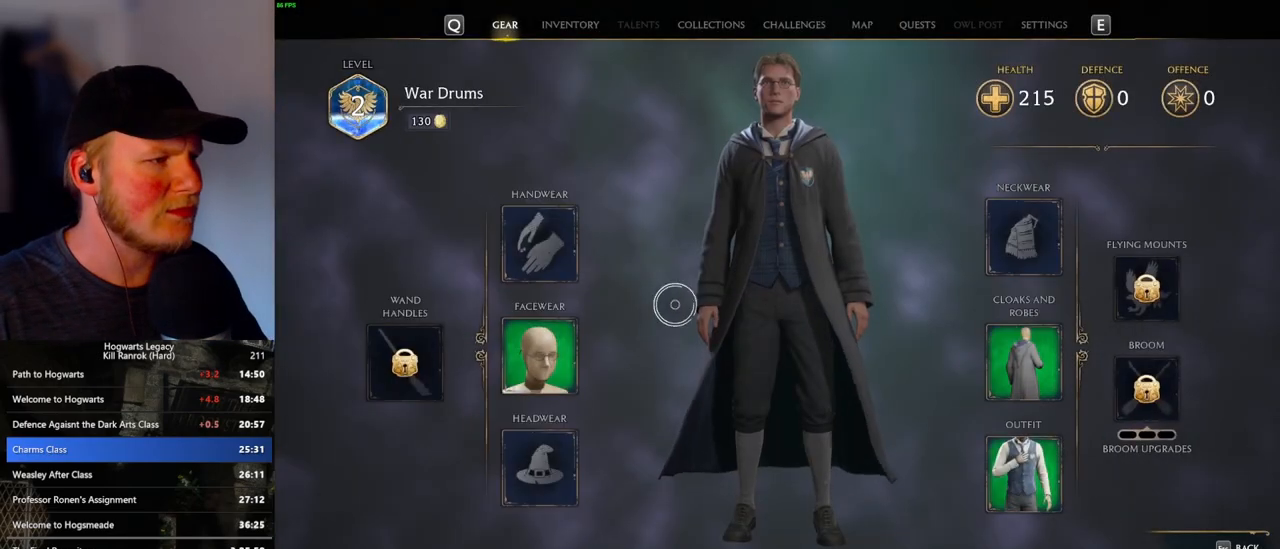
{"keys": [], "mouse": [], "events": []}
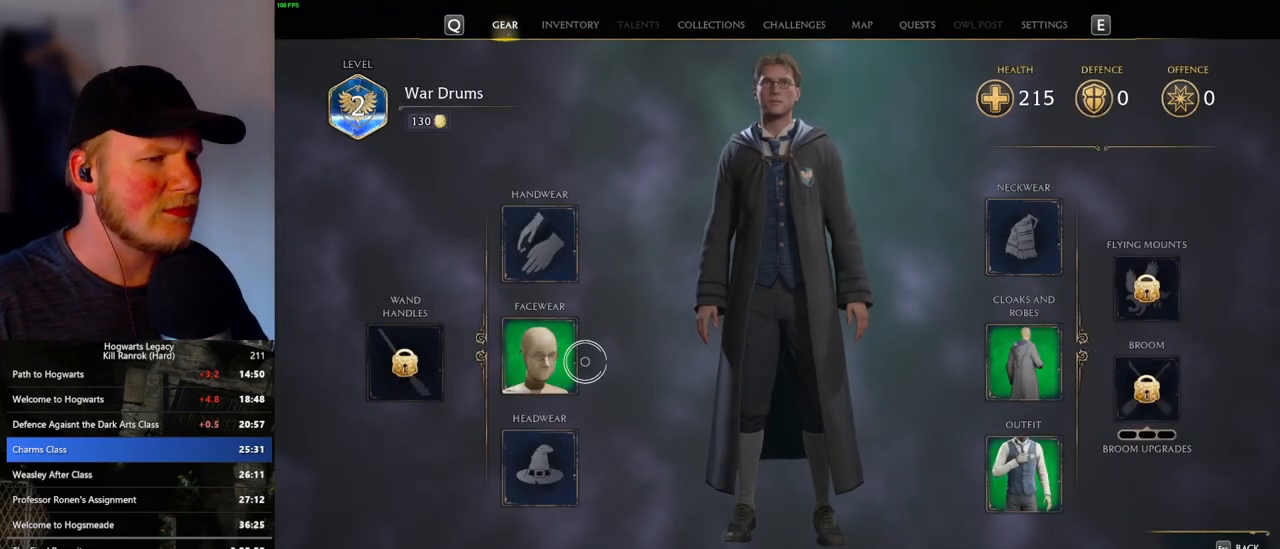
{"keys": [], "mouse": [], "events": [[267, "mouse_left", "down"], [367, "mouse_left", "up"]]}
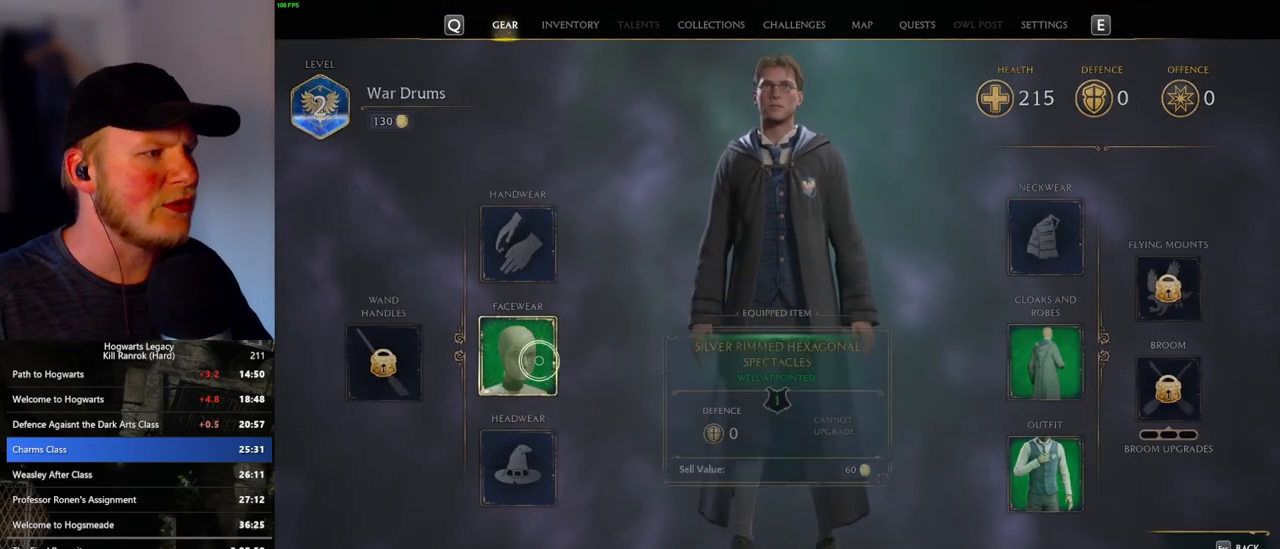
{"keys": [], "mouse": [], "events": []}
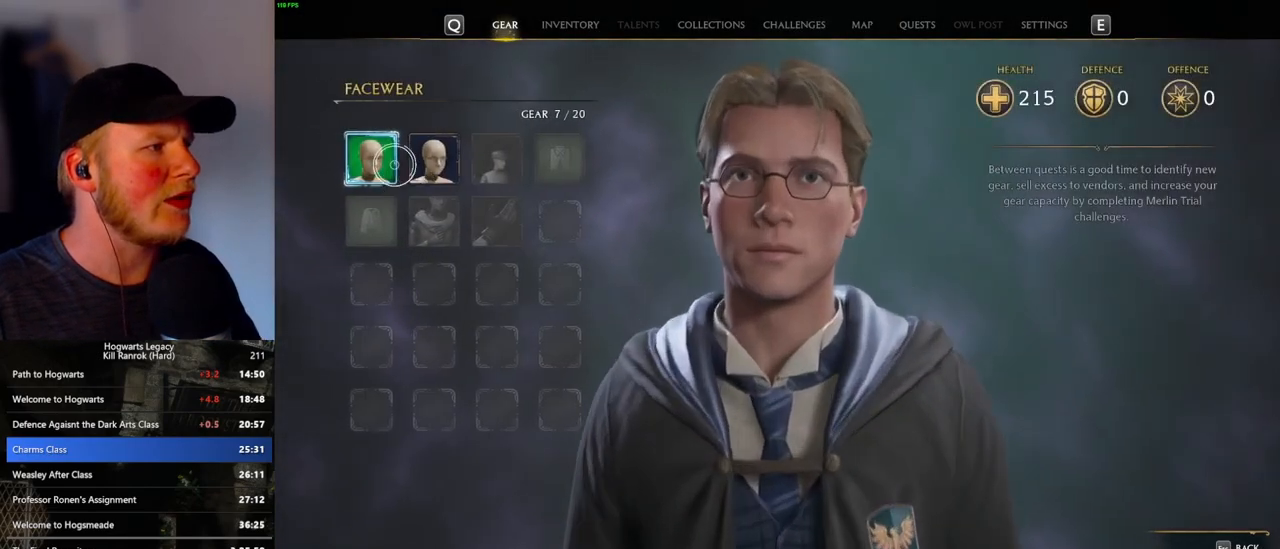
{"keys": ["c"], "mouse": [], "events": [[100, "mouse_left", "down"], [183, "mouse_left", "up"], [417, "c", "down"]]}
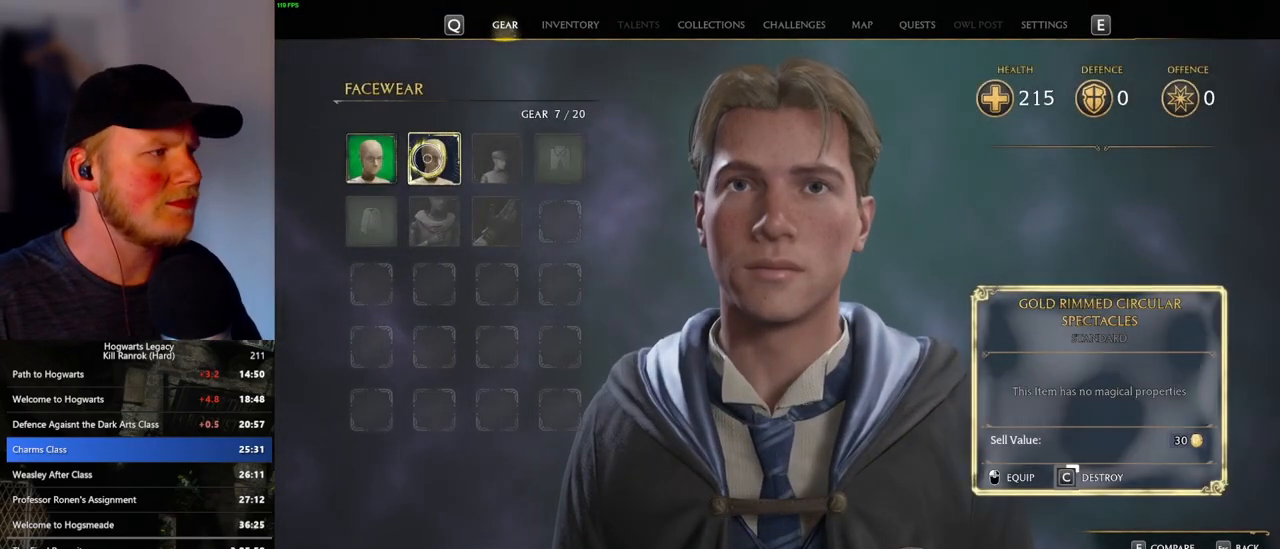
{"keys": ["c"], "mouse": [], "events": []}
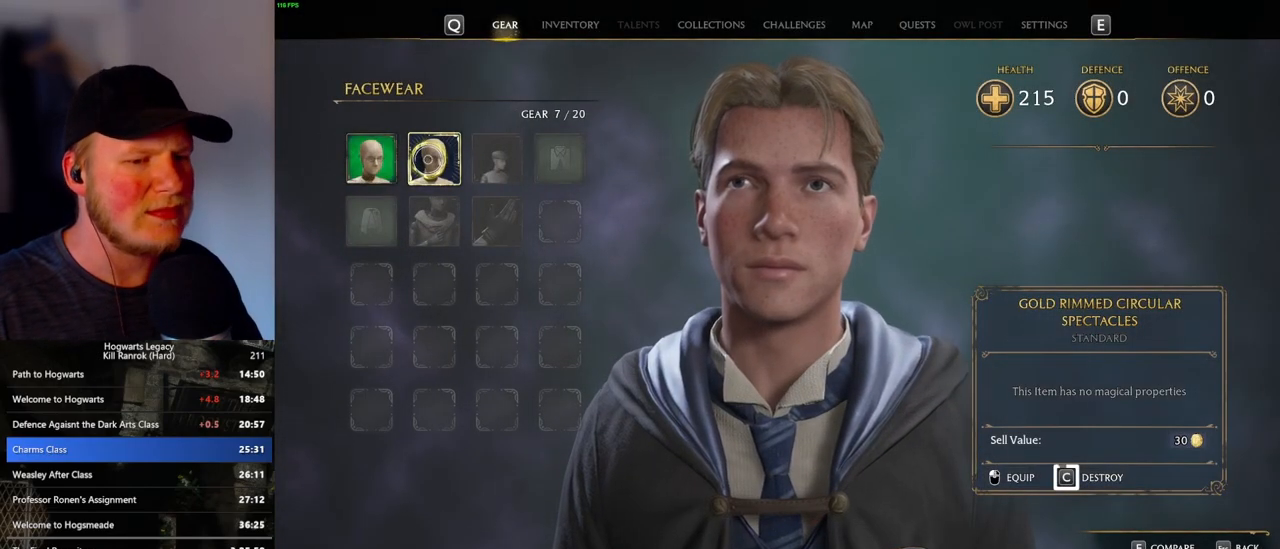
{"keys": ["c"], "mouse": [], "events": []}
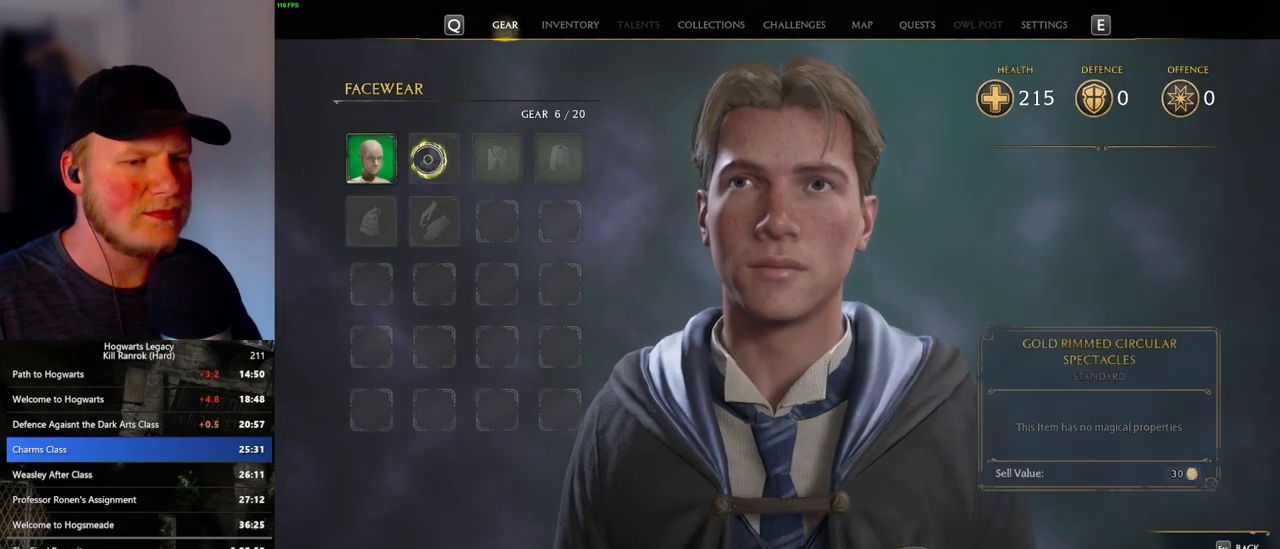
{"keys": [], "mouse": [], "events": [[167, "c", "up"], [167, "escape", "down"], [283, "escape", "up"]]}
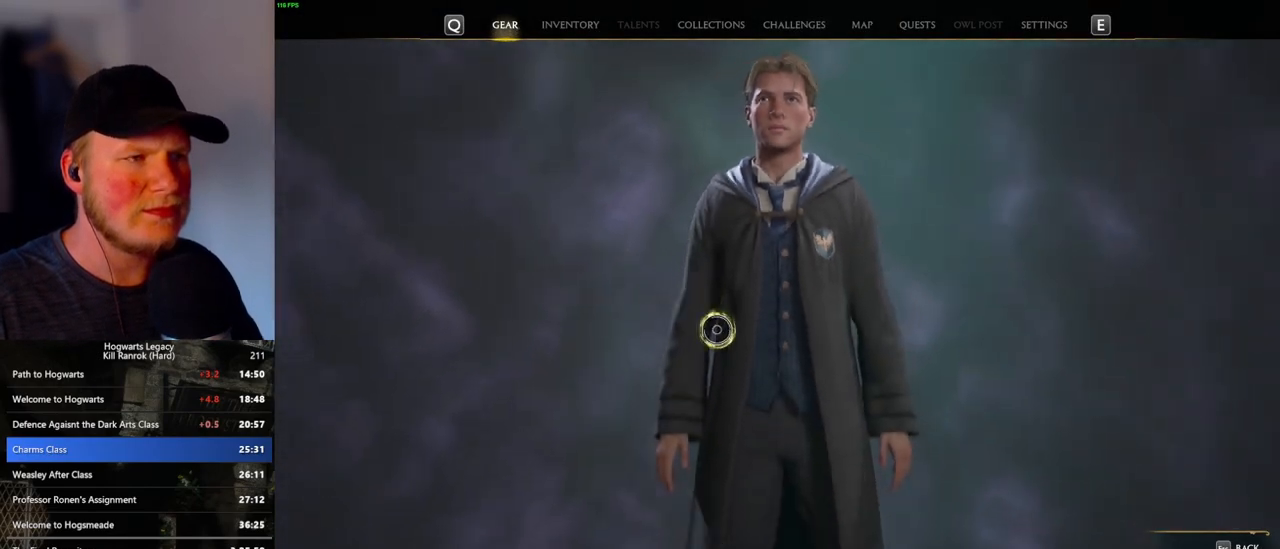
{"keys": [], "mouse": [], "events": []}
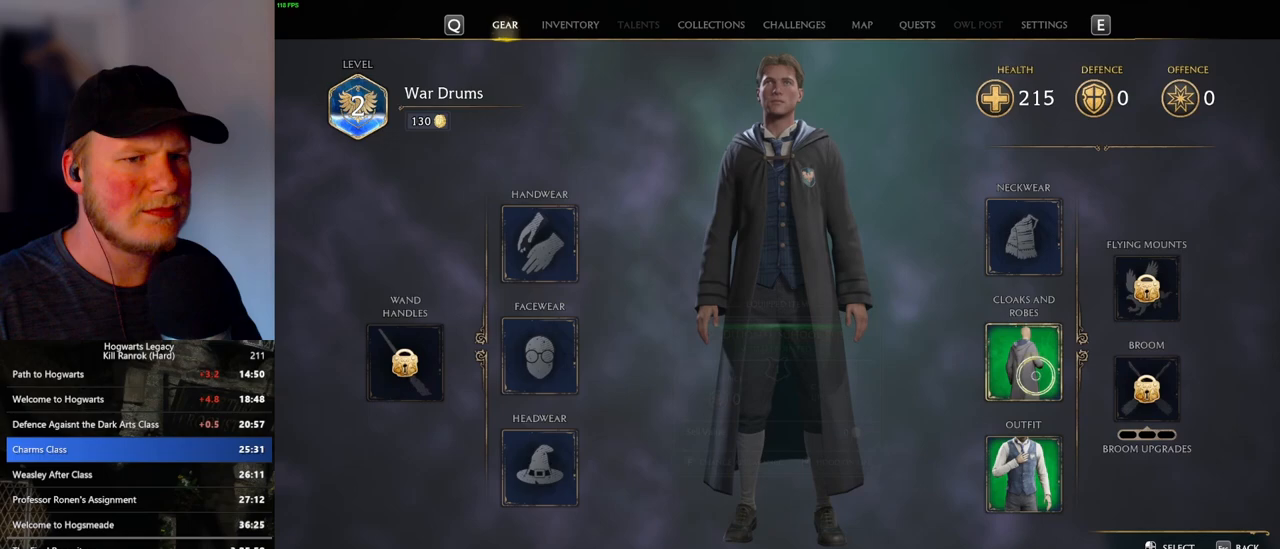
{"keys": [], "mouse": [], "events": [[33, "mouse_left", "down"], [100, "mouse_left", "up"]]}
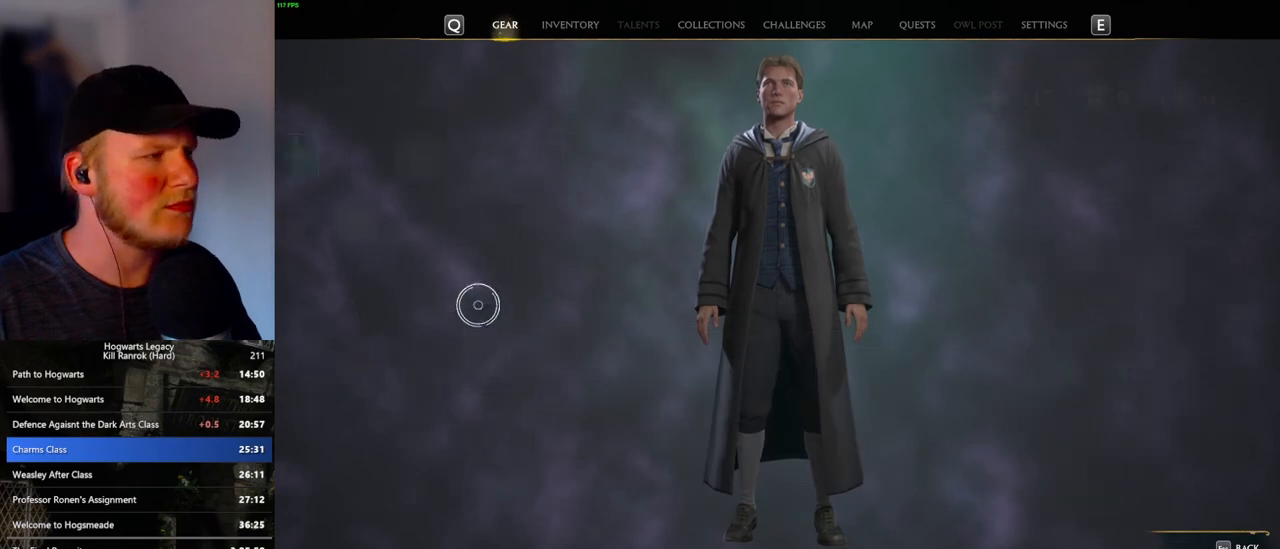
{"keys": [], "mouse": ["left"], "events": [[500, "mouse_left", "down"]]}
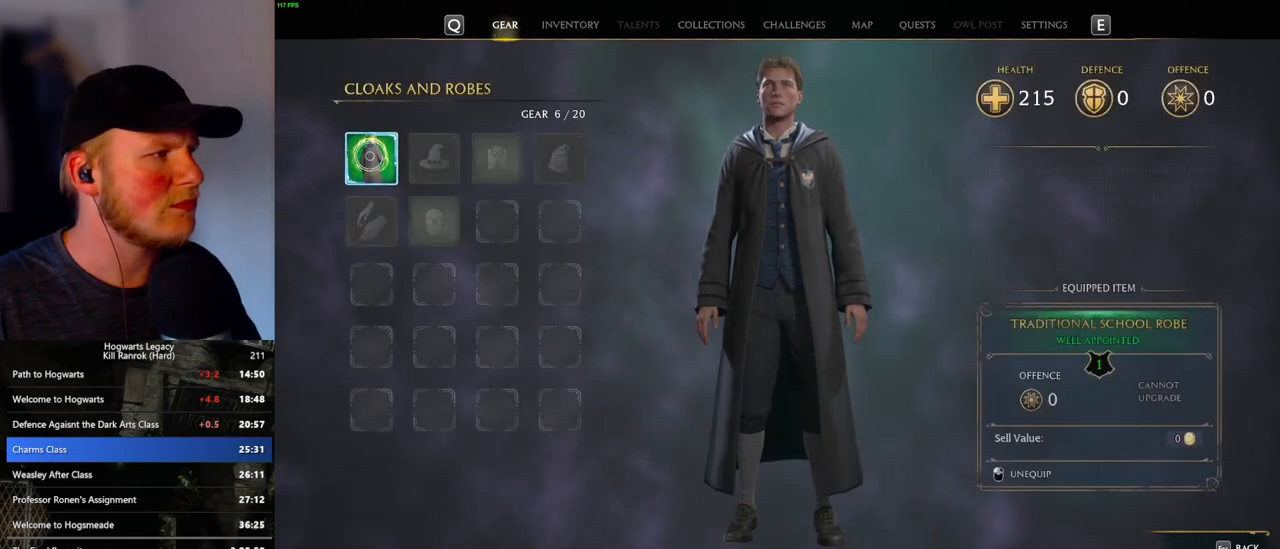
{"keys": ["c"], "mouse": [], "events": [[67, "mouse_left", "up"], [150, "c", "down"]]}
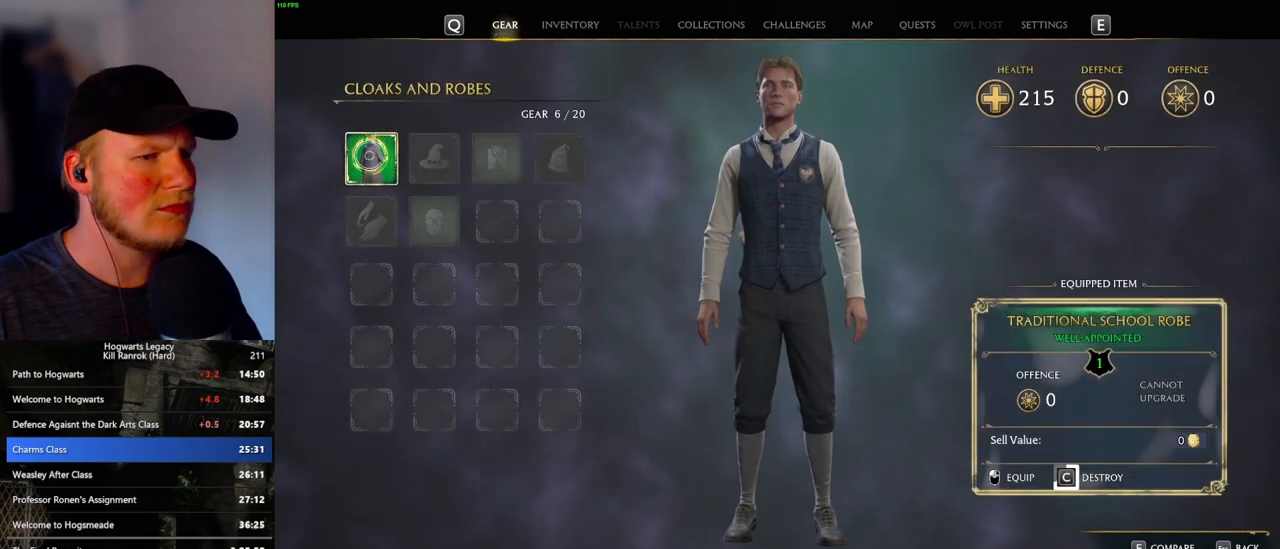
{"keys": ["c"], "mouse": [], "events": []}
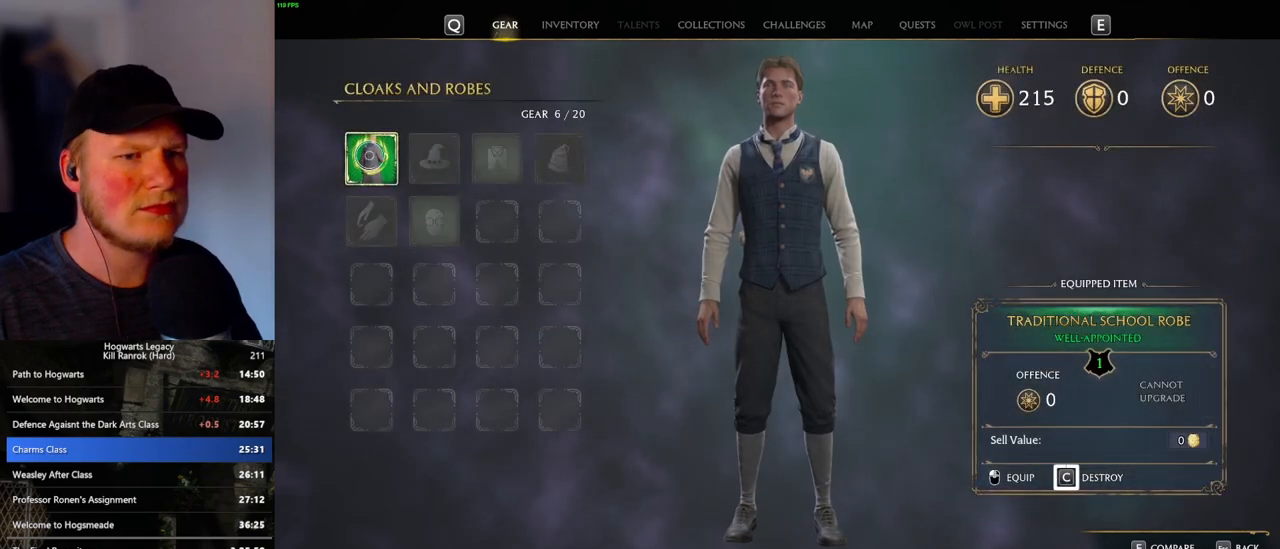
{"keys": [], "mouse": [], "events": [[367, "escape", "down"], [383, "c", "up"], [500, "escape", "up"]]}
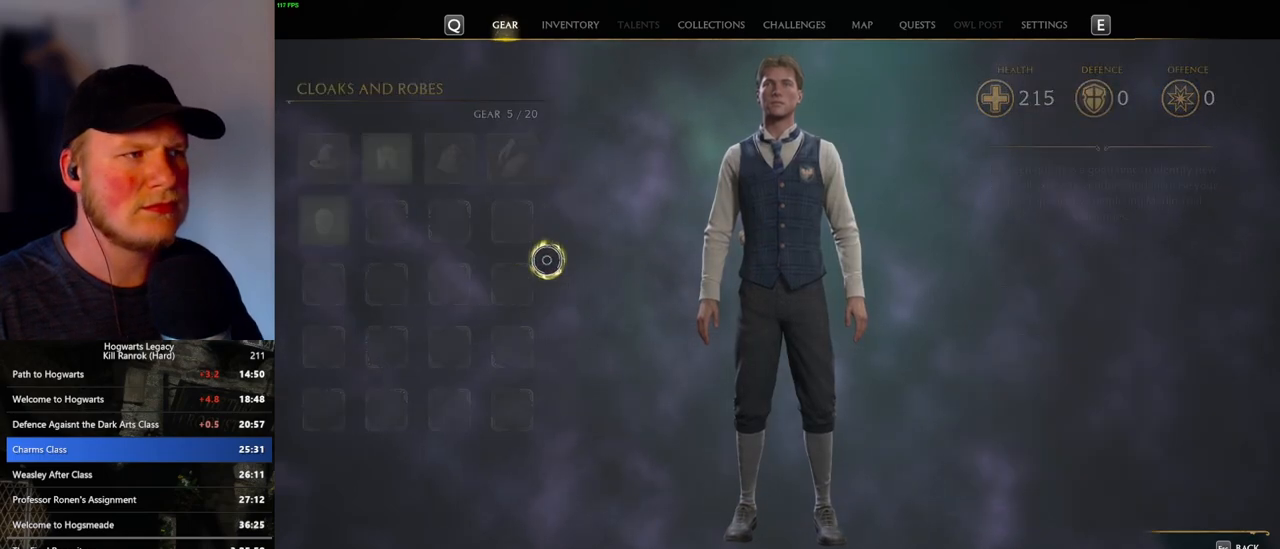
{"keys": [], "mouse": [], "events": []}
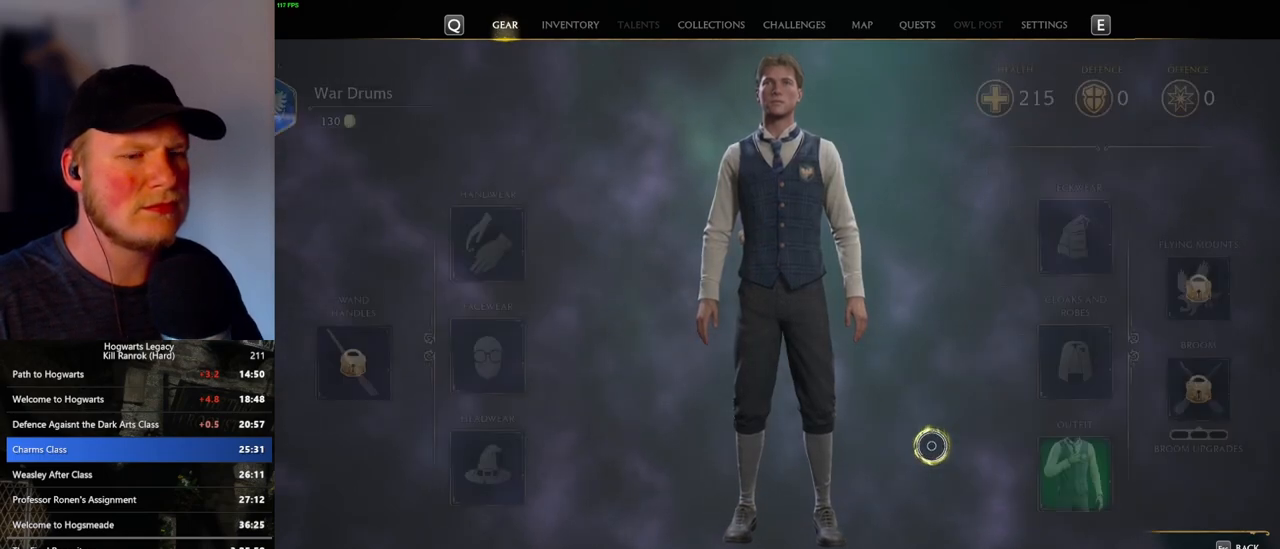
{"keys": [], "mouse": [], "events": [[183, "mouse_left", "down"], [267, "mouse_left", "up"]]}
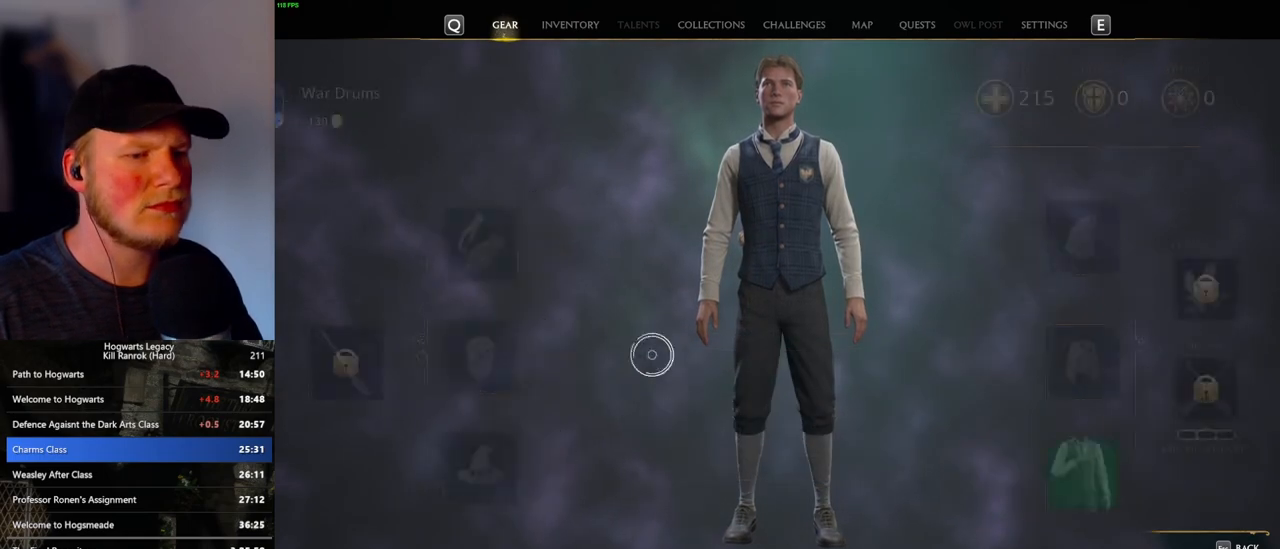
{"keys": [], "mouse": ["left"], "events": [[500, "mouse_left", "down"]]}